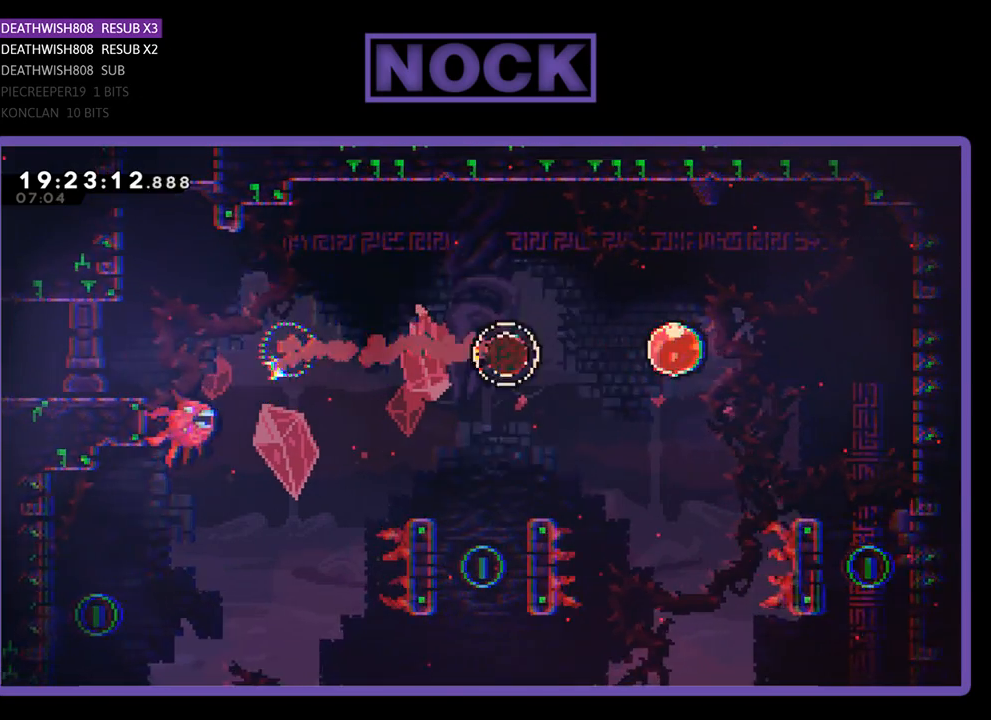
Gameplay with a controller (PlayStation layout); each line is a JSON object with the inputs held at the frame after it. "events" lists button and stick changes between this image and that frame as [ms after this image, input, new state], when the widget could be followed in between.
{"buttons": ["R2"], "left_stick": "center", "right_stick": "center", "events": [[133, "CIRCLE", "up"], [267, "DPAD_DOWN", "up"]]}
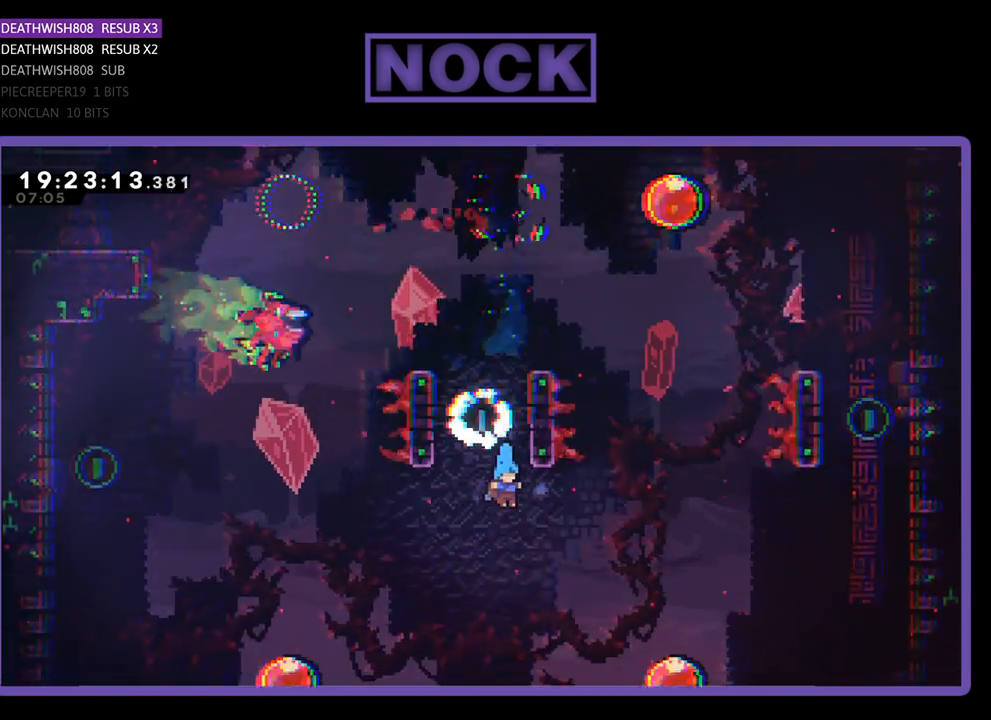
{"buttons": ["R2"], "left_stick": "center", "right_stick": "center", "events": [[233, "DPAD_LEFT", "down"], [400, "DPAD_LEFT", "up"]]}
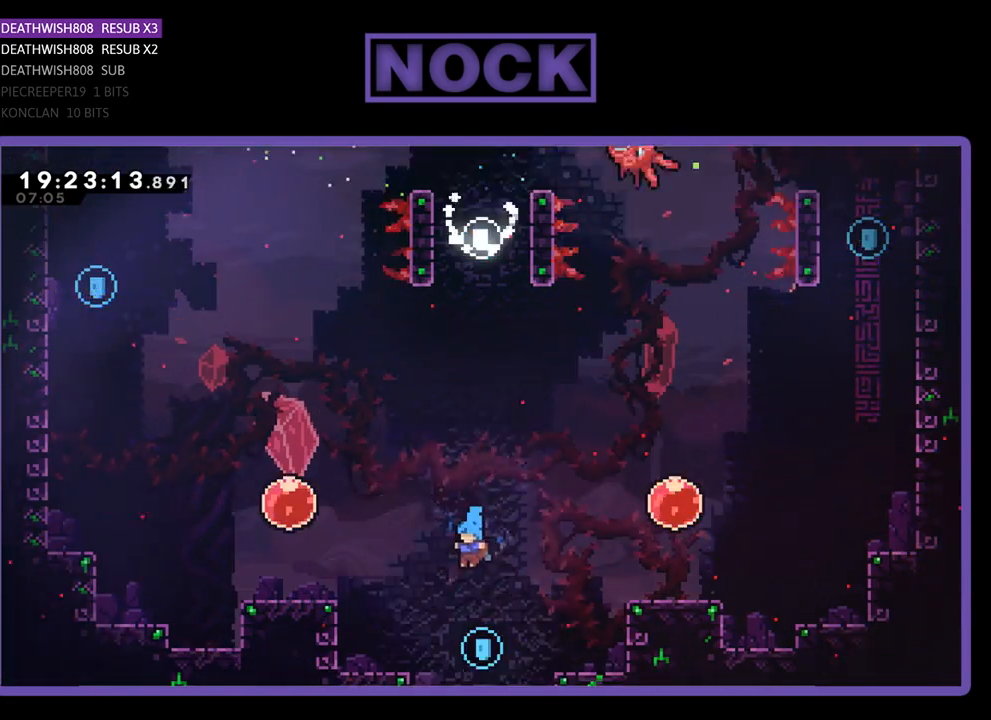
{"buttons": ["CROSS", "R2", "DPAD_UP", "DPAD_LEFT"], "left_stick": "center", "right_stick": "center", "events": [[67, "DPAD_RIGHT", "down"], [133, "DPAD_RIGHT", "up"], [333, "CROSS", "down"], [333, "DPAD_LEFT", "down"], [367, "DPAD_UP", "down"]]}
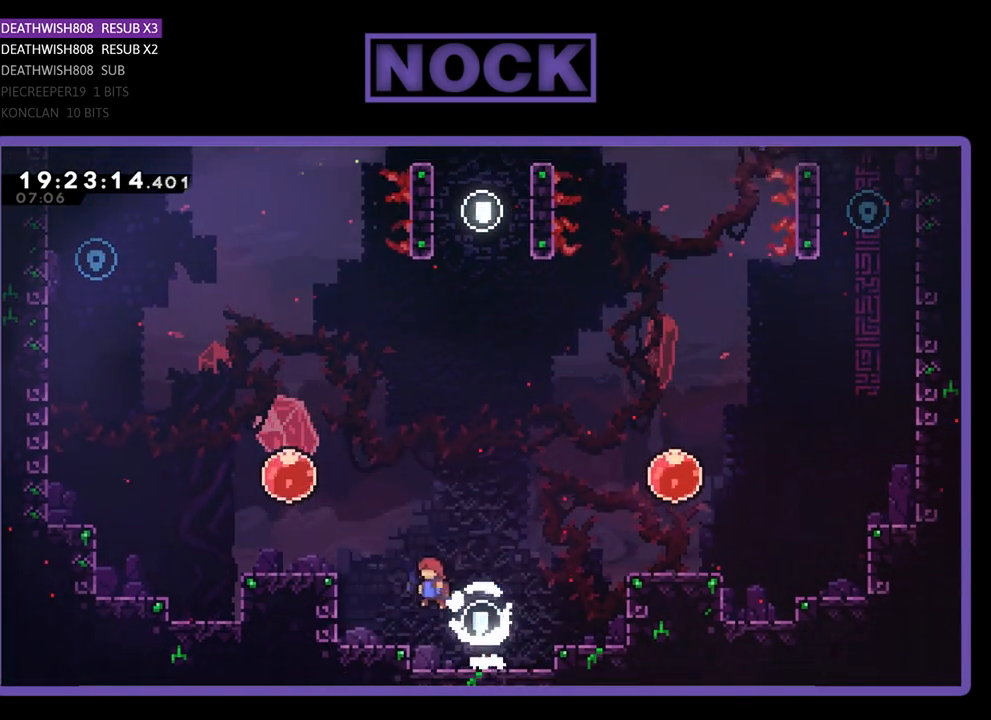
{"buttons": ["CROSS", "R2", "DPAD_UP", "DPAD_LEFT"], "left_stick": "center", "right_stick": "center", "events": [[267, "CROSS", "up"], [400, "CROSS", "down"]]}
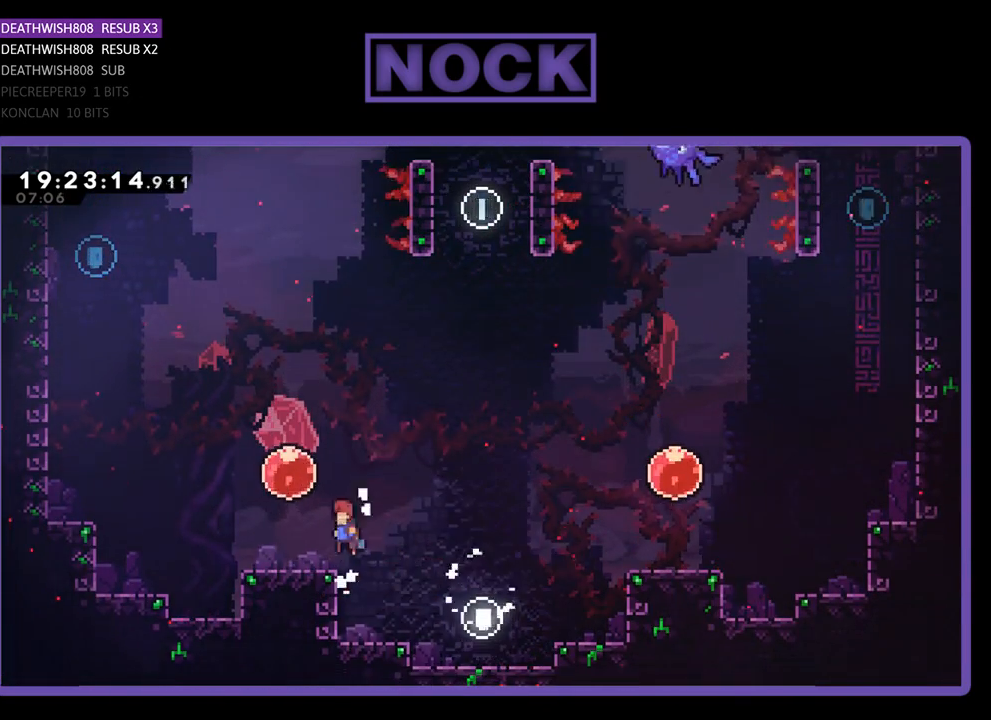
{"buttons": ["R2", "DPAD_UP", "DPAD_LEFT"], "left_stick": "center", "right_stick": "center", "events": [[100, "CROSS", "up"]]}
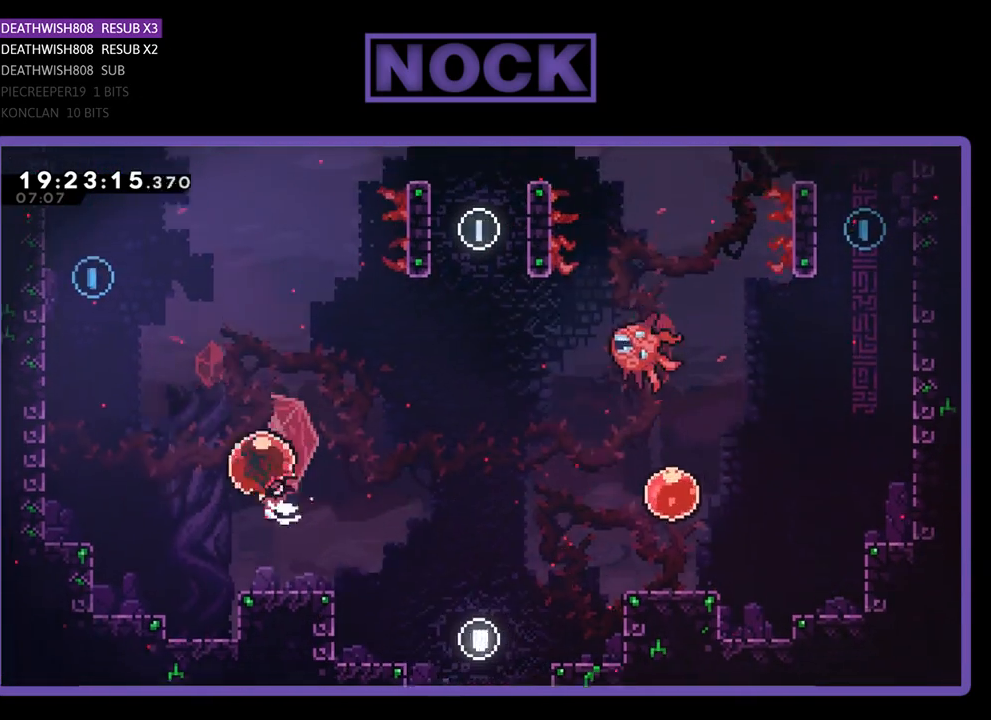
{"buttons": ["R2"], "left_stick": "center", "right_stick": "center", "events": [[467, "DPAD_LEFT", "up"], [500, "DPAD_UP", "up"]]}
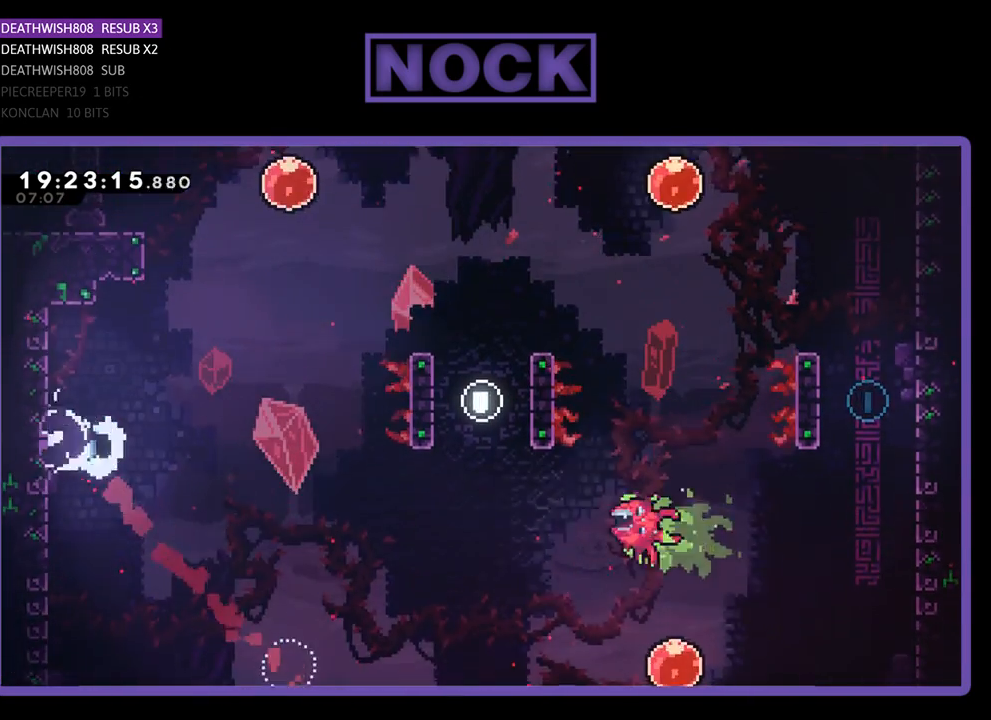
{"buttons": ["R2", "DPAD_UP"], "left_stick": "center", "right_stick": "center", "events": [[33, "DPAD_RIGHT", "down"], [233, "CROSS", "down"], [300, "DPAD_UP", "down"], [467, "CROSS", "up"], [467, "DPAD_RIGHT", "up"]]}
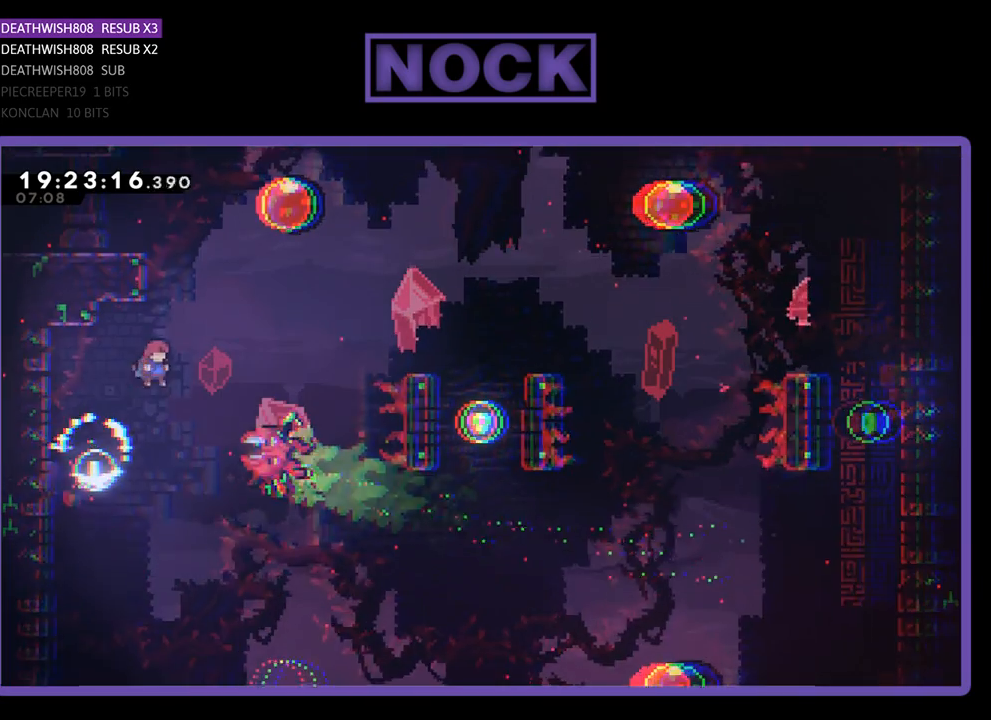
{"buttons": ["CIRCLE", "R2", "DPAD_UP", "DPAD_RIGHT"], "left_stick": "center", "right_stick": "center", "events": [[67, "CIRCLE", "down"], [133, "DPAD_RIGHT", "down"]]}
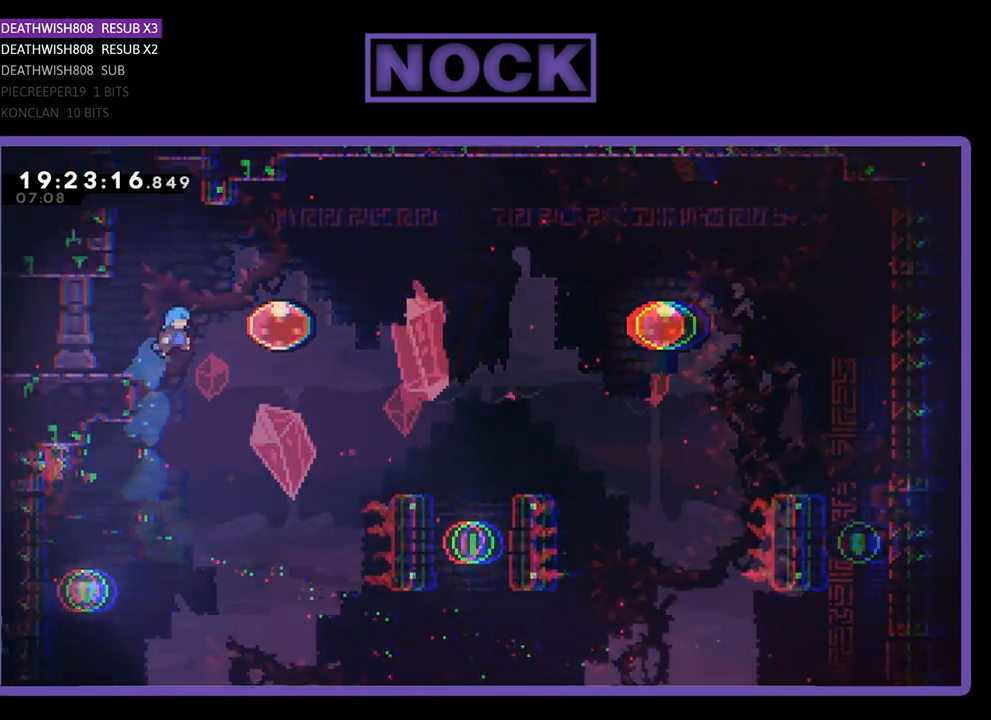
{"buttons": ["R2", "DPAD_UP"], "left_stick": "center", "right_stick": "center", "events": [[33, "CIRCLE", "up"], [100, "CIRCLE", "down"], [433, "CIRCLE", "up"], [500, "DPAD_RIGHT", "up"]]}
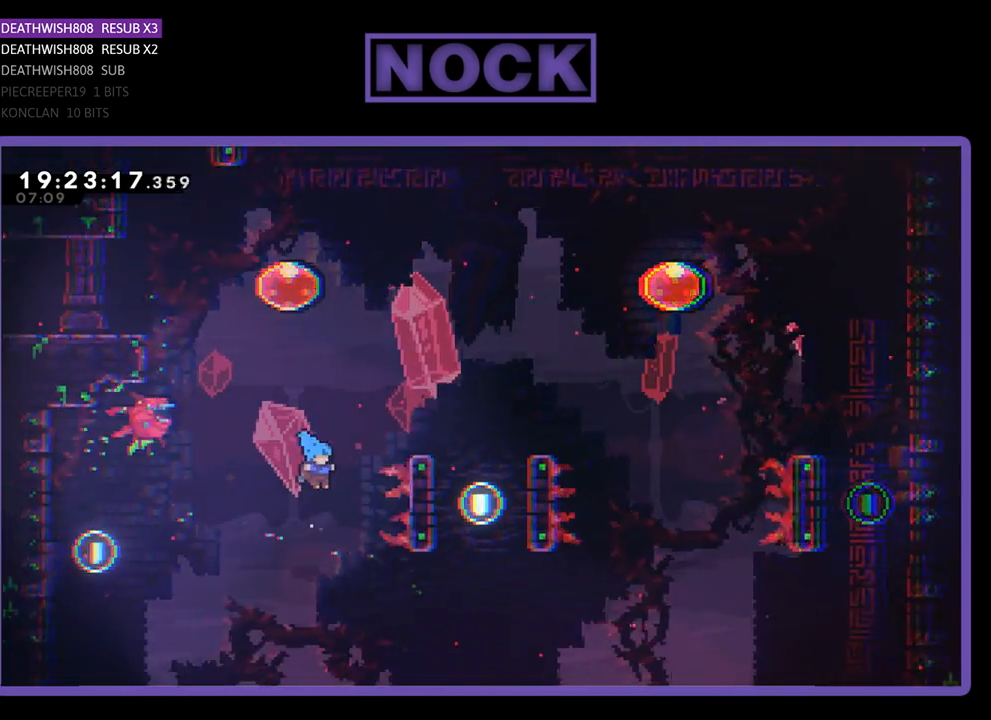
{"buttons": ["R2", "DPAD_DOWN", "DPAD_RIGHT"], "left_stick": "center", "right_stick": "center", "events": [[133, "DPAD_RIGHT", "down"], [233, "DPAD_UP", "up"], [433, "DPAD_DOWN", "down"]]}
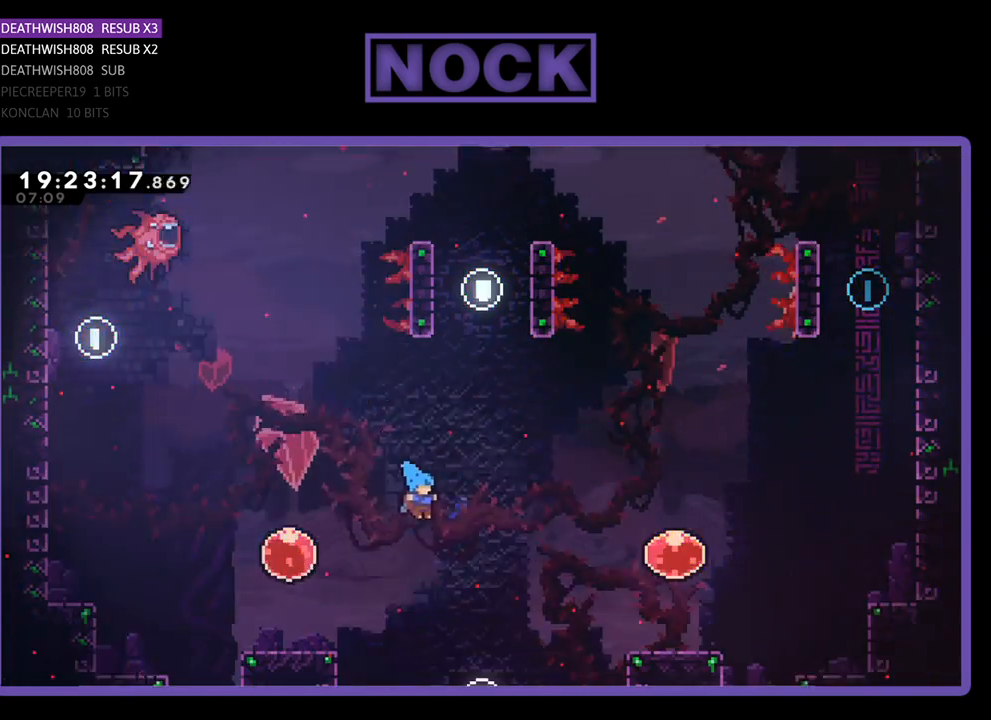
{"buttons": ["CROSS", "R2", "DPAD_UP", "DPAD_RIGHT"], "left_stick": "center", "right_stick": "center", "events": [[200, "DPAD_DOWN", "up"], [433, "CROSS", "down"], [500, "DPAD_UP", "down"]]}
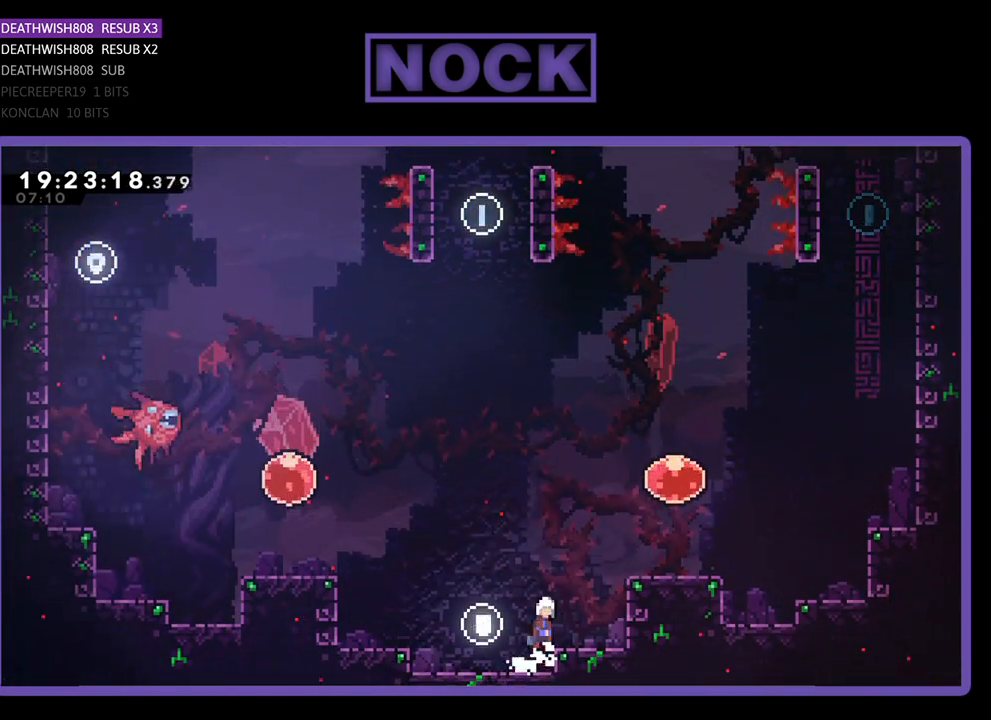
{"buttons": ["CROSS", "R2", "DPAD_UP", "DPAD_RIGHT"], "left_stick": "center", "right_stick": "center", "events": [[400, "CROSS", "up"], [467, "CROSS", "down"]]}
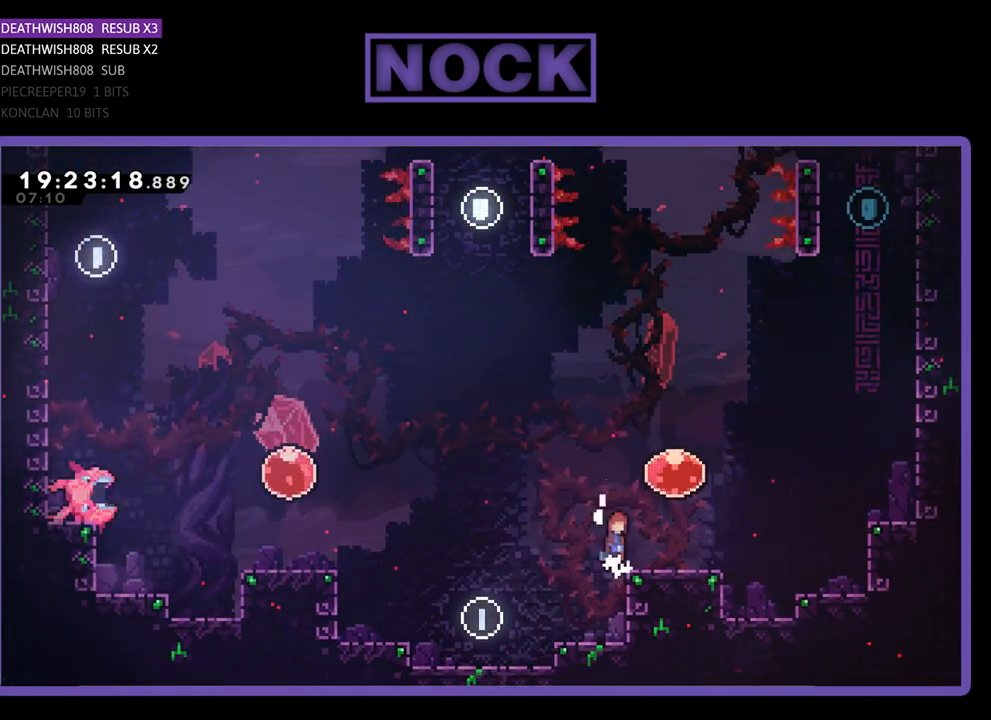
{"buttons": ["R2", "DPAD_UP", "DPAD_RIGHT"], "left_stick": "center", "right_stick": "center", "events": [[300, "CROSS", "up"]]}
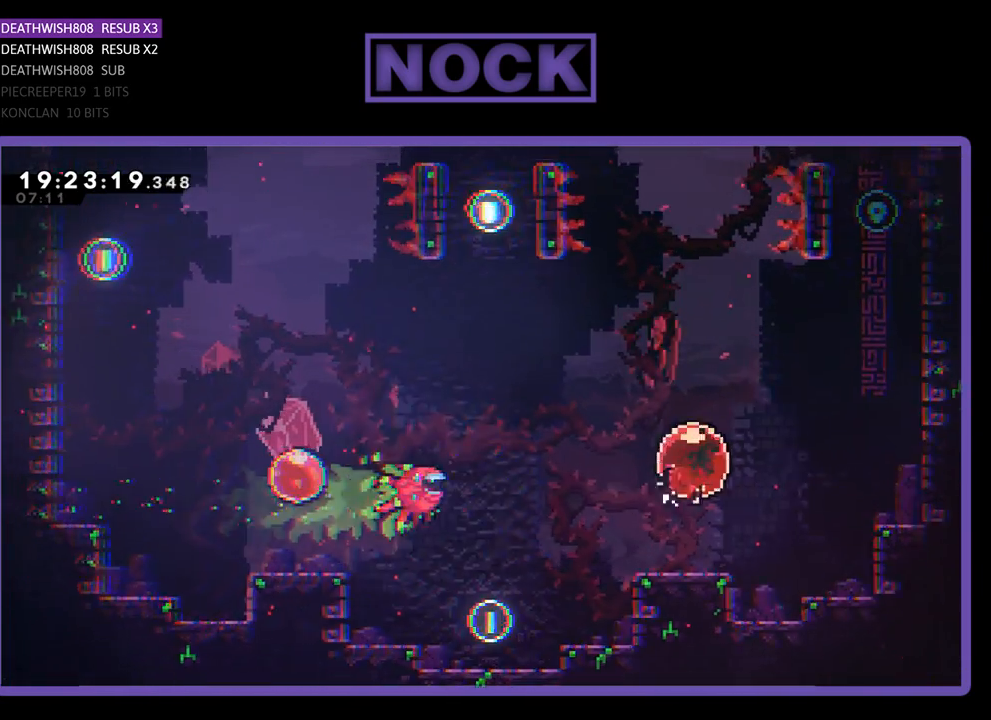
{"buttons": ["R2", "DPAD_UP"], "left_stick": "center", "right_stick": "center", "events": [[433, "DPAD_RIGHT", "up"]]}
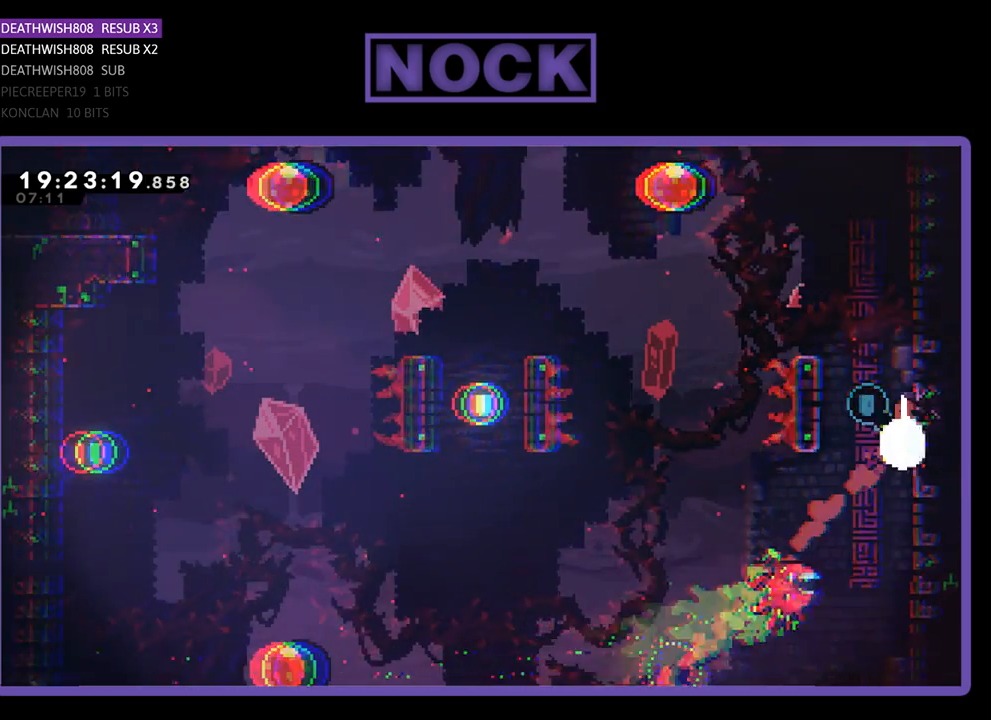
{"buttons": ["CROSS", "R2", "DPAD_UP"], "left_stick": "center", "right_stick": "center", "events": [[233, "DPAD_LEFT", "down"], [367, "CROSS", "down"], [433, "DPAD_LEFT", "up"]]}
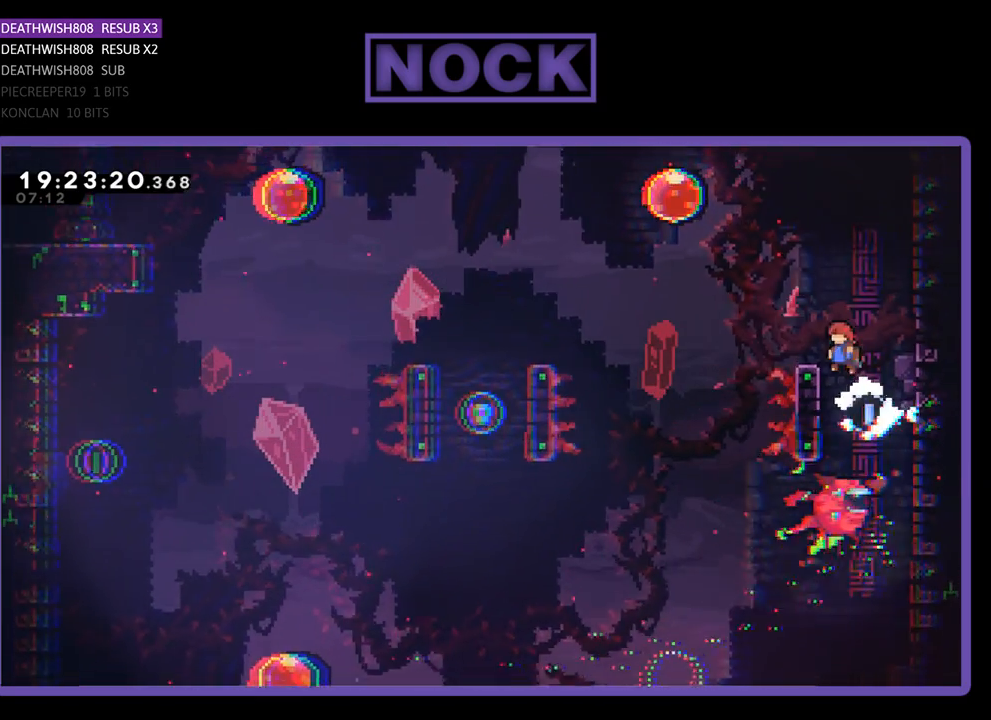
{"buttons": ["R2"], "left_stick": "center", "right_stick": "center", "events": [[133, "DPAD_LEFT", "down"], [233, "CROSS", "up"], [300, "DPAD_LEFT", "up"], [367, "DPAD_UP", "up"]]}
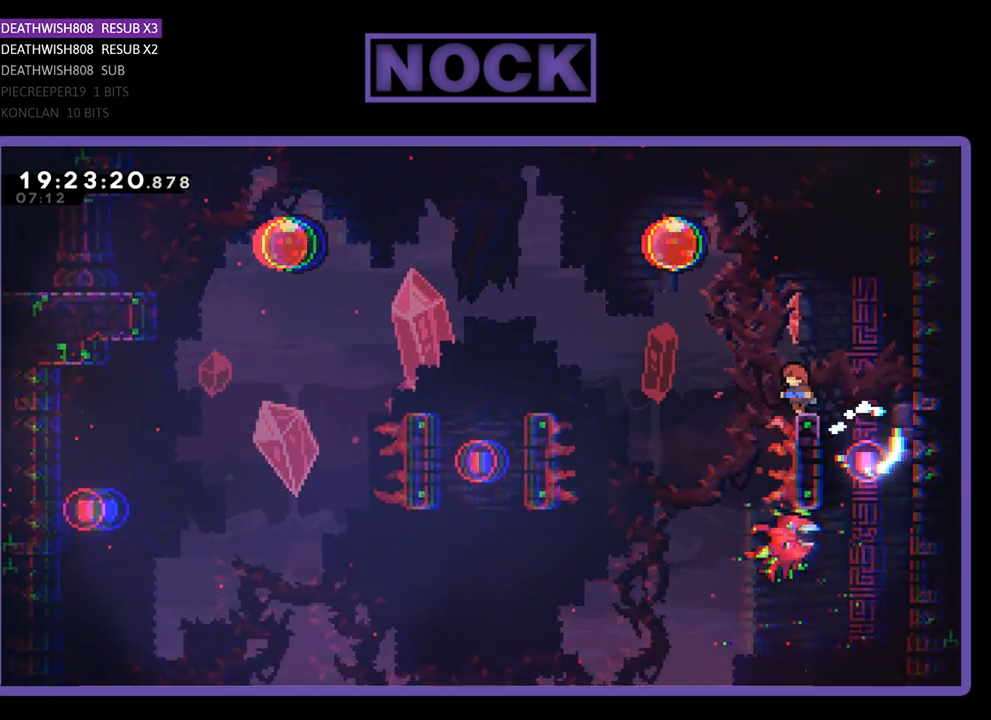
{"buttons": ["R2", "DPAD_UP", "DPAD_LEFT"], "left_stick": "center", "right_stick": "center", "events": [[33, "CROSS", "down"], [67, "DPAD_LEFT", "down"], [200, "DPAD_UP", "down"], [433, "CROSS", "up"]]}
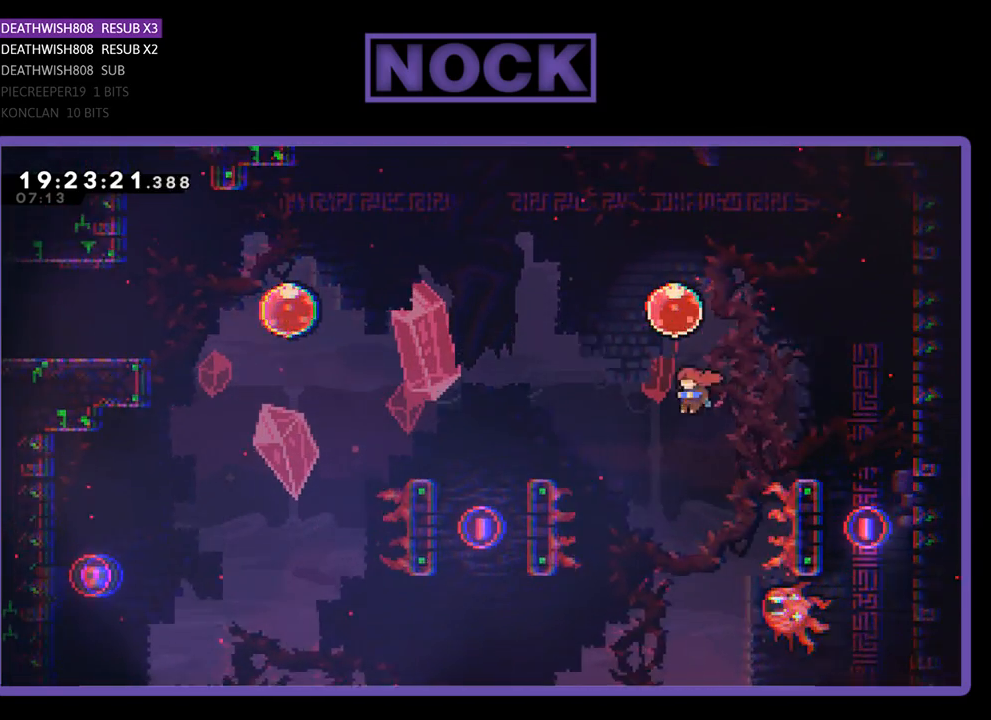
{"buttons": ["CIRCLE", "R2", "DPAD_UP", "DPAD_LEFT"], "left_stick": "center", "right_stick": "center", "events": [[133, "CIRCLE", "down"], [133, "CROSS", "down"], [267, "CROSS", "up"]]}
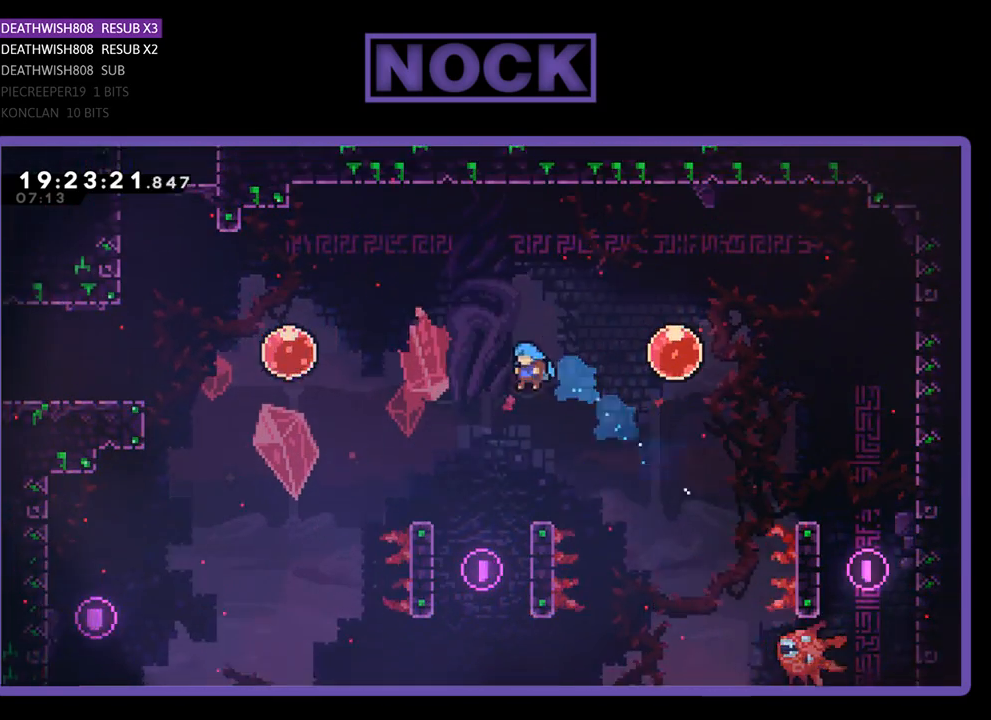
{"buttons": ["R2", "DPAD_LEFT"], "left_stick": "center", "right_stick": "center", "events": [[133, "CIRCLE", "up"], [133, "DPAD_LEFT", "up"], [133, "DPAD_UP", "up"], [500, "DPAD_LEFT", "down"]]}
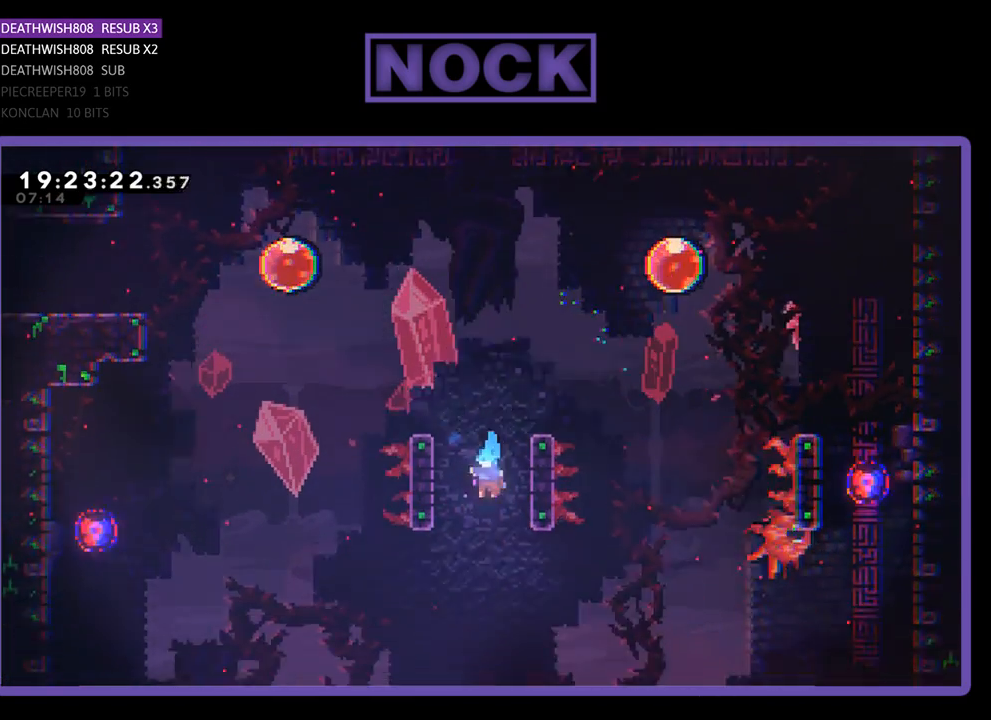
{"buttons": ["R2", "DPAD_UP", "DPAD_LEFT"], "left_stick": "center", "right_stick": "center", "events": [[200, "DPAD_UP", "down"]]}
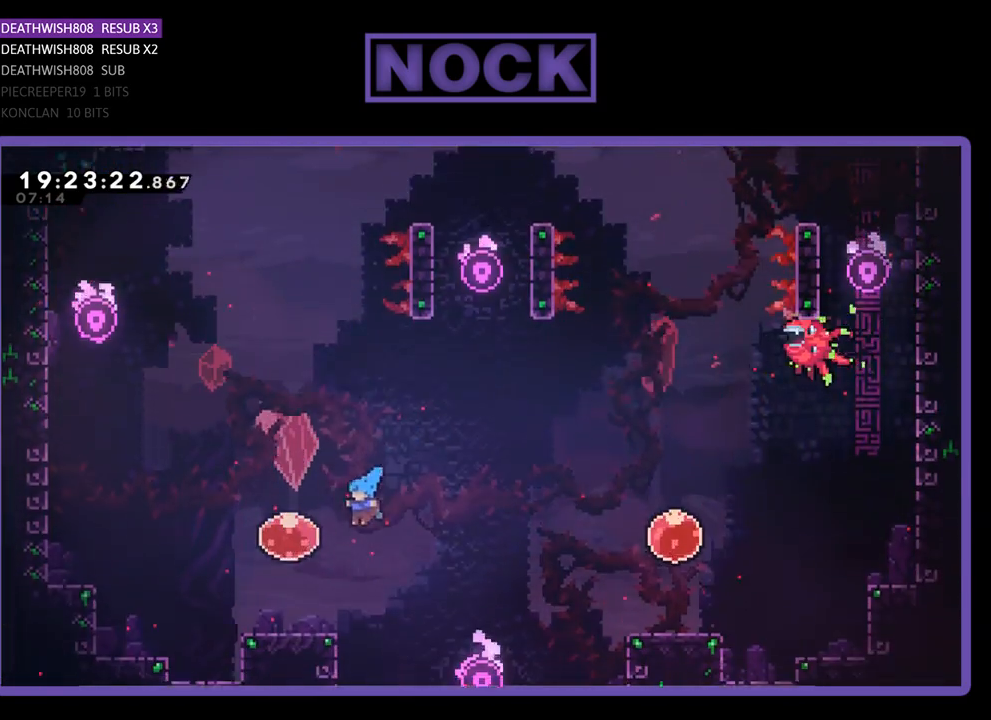
{"buttons": ["R2", "DPAD_UP"], "left_stick": "center", "right_stick": "center", "events": [[100, "CROSS", "down"], [333, "CROSS", "up"], [333, "DPAD_LEFT", "up"]]}
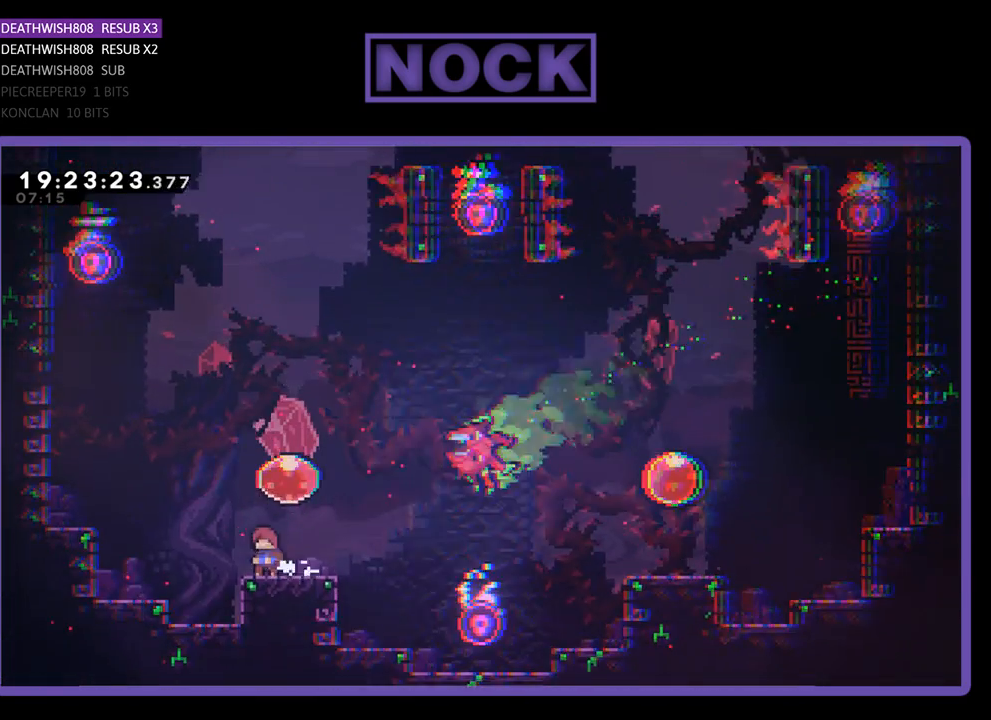
{"buttons": ["R2", "DPAD_UP"], "left_stick": "center", "right_stick": "center", "events": [[33, "CIRCLE", "down"], [167, "CROSS", "down"], [433, "CIRCLE", "up"], [433, "CROSS", "up"]]}
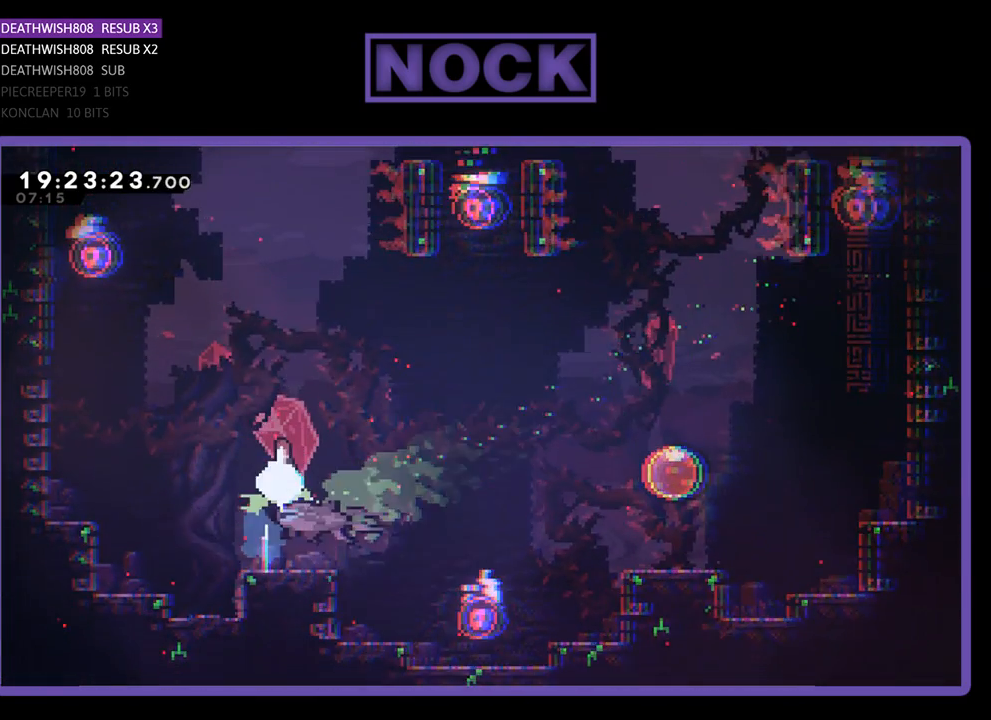
{"buttons": ["R2", "DPAD_UP"], "left_stick": "center", "right_stick": "center", "events": []}
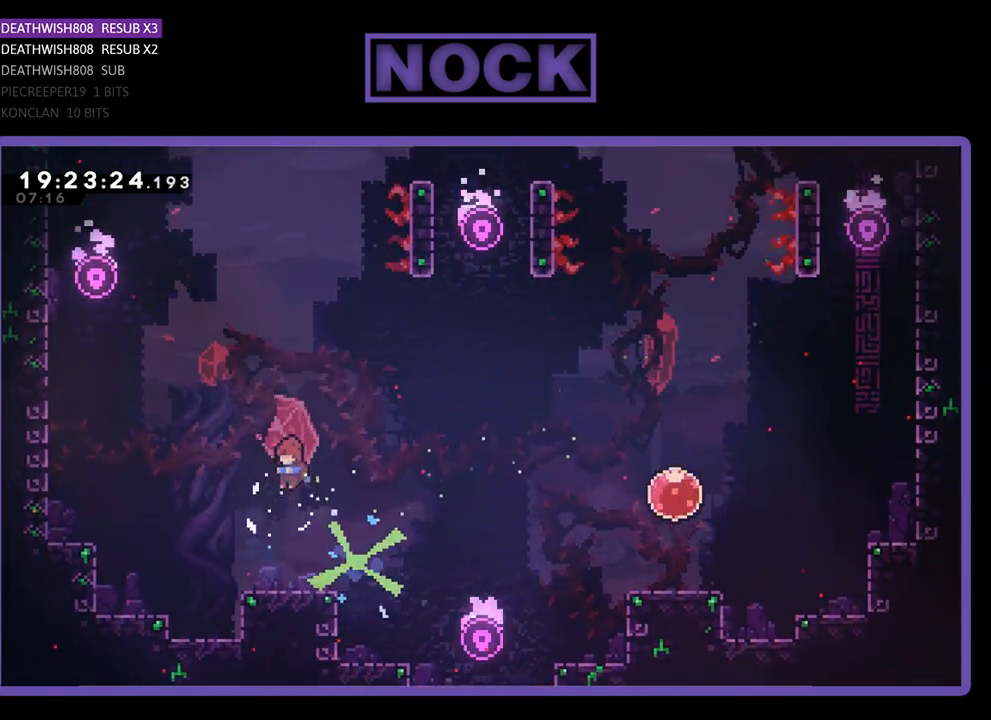
{"buttons": ["R2", "DPAD_UP"], "left_stick": "center", "right_stick": "center", "events": [[267, "CIRCLE", "down"], [400, "CIRCLE", "up"]]}
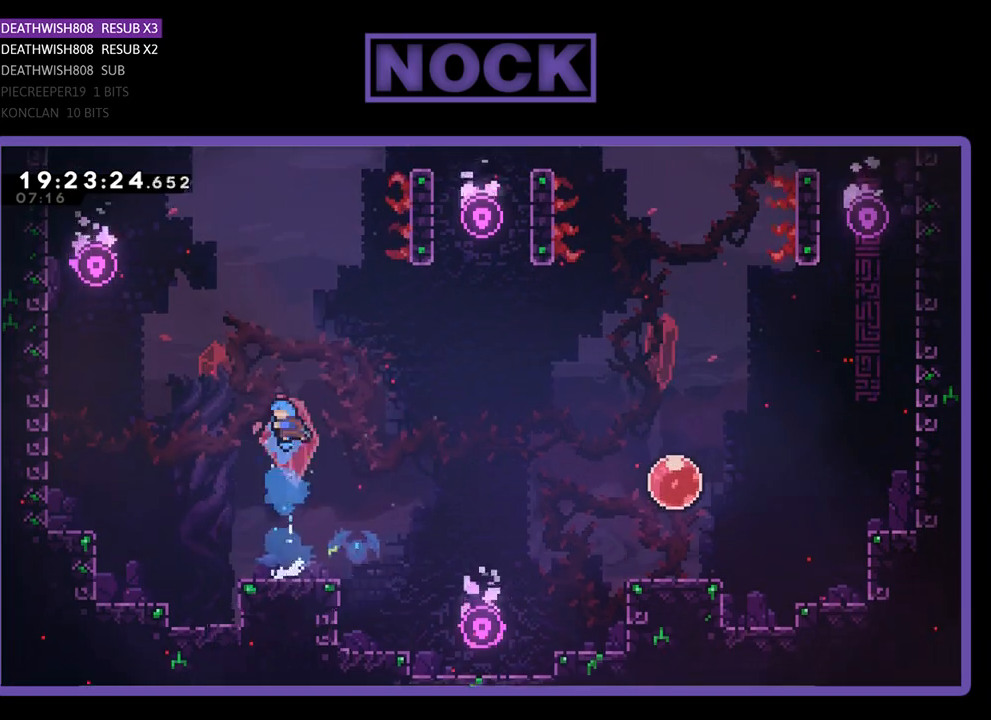
{"buttons": ["R2", "DPAD_UP"], "left_stick": "center", "right_stick": "center", "events": []}
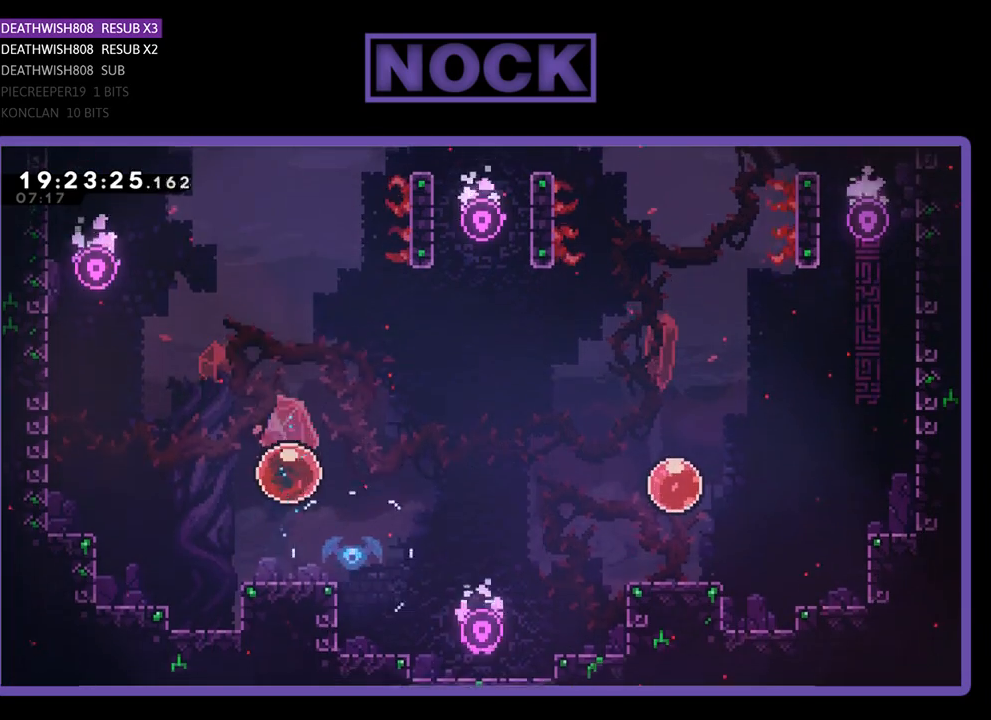
{"buttons": ["R2", "DPAD_UP"], "left_stick": "center", "right_stick": "center", "events": []}
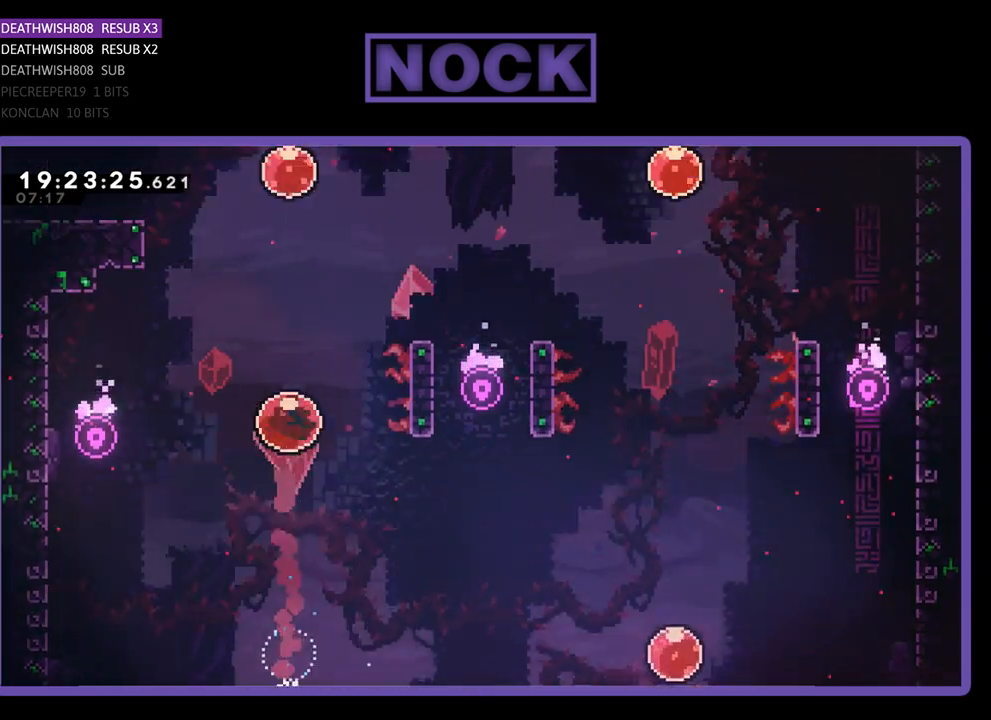
{"buttons": ["R2", "DPAD_LEFT"], "left_stick": "center", "right_stick": "center", "events": [[333, "DPAD_LEFT", "down"], [367, "DPAD_UP", "up"]]}
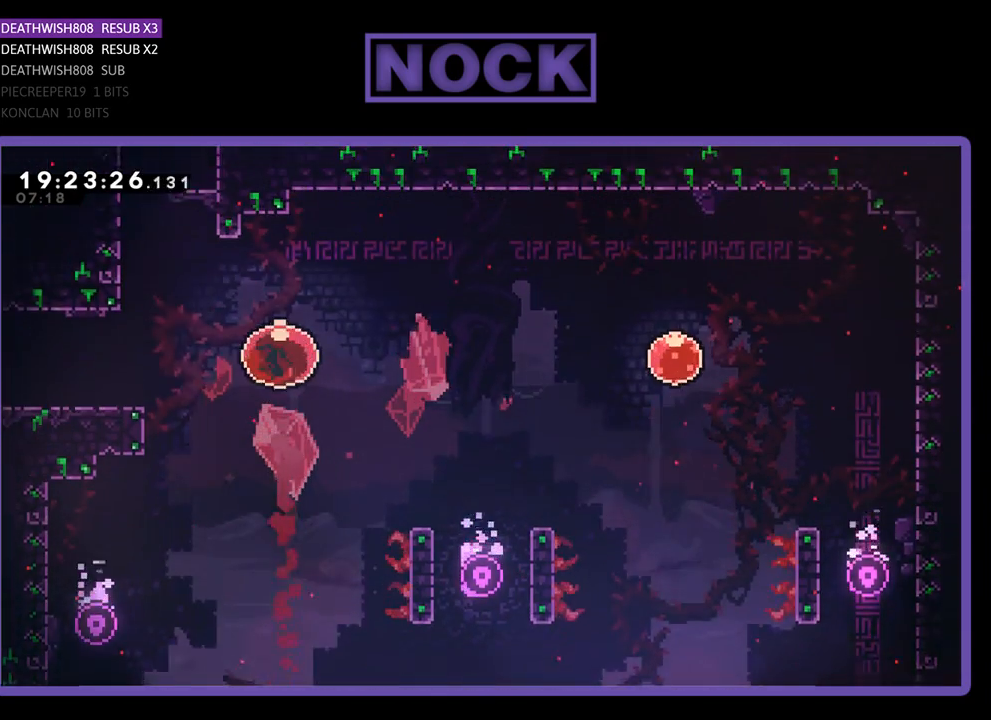
{"buttons": ["R2"], "left_stick": "center", "right_stick": "center", "events": [[500, "DPAD_LEFT", "up"]]}
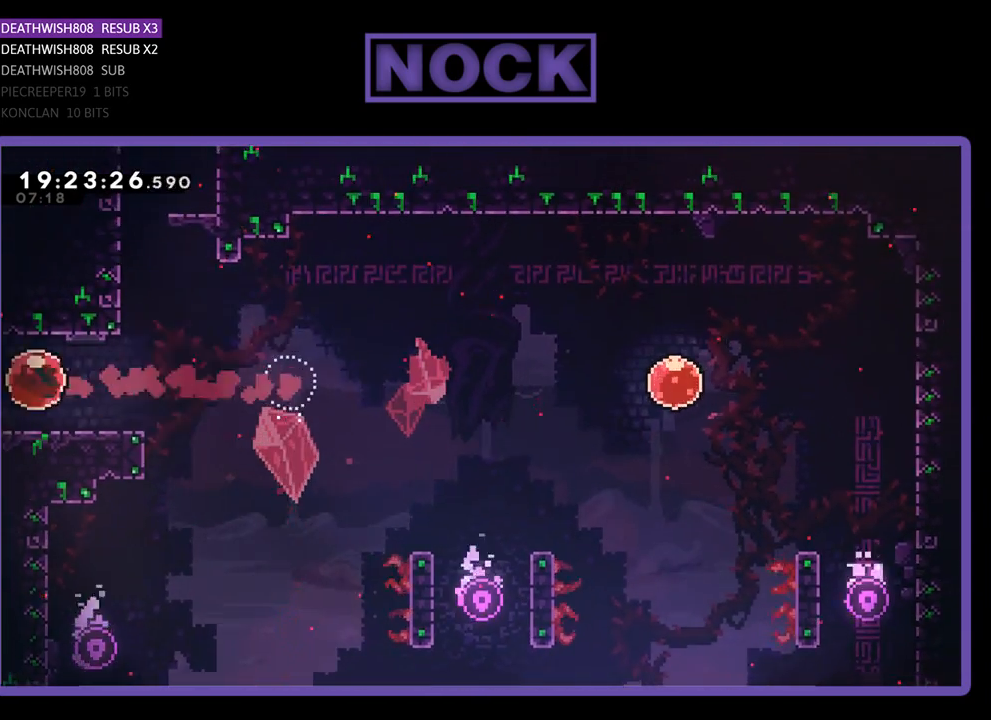
{"buttons": ["R2"], "left_stick": "center", "right_stick": "center", "events": []}
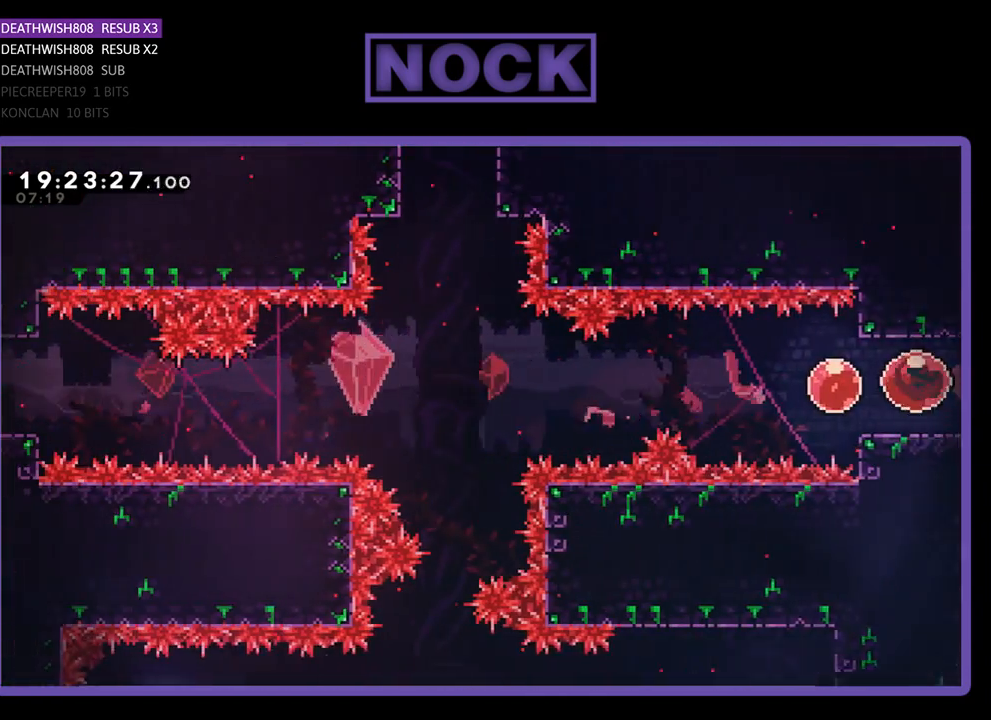
{"buttons": ["R2"], "left_stick": "center", "right_stick": "center", "events": []}